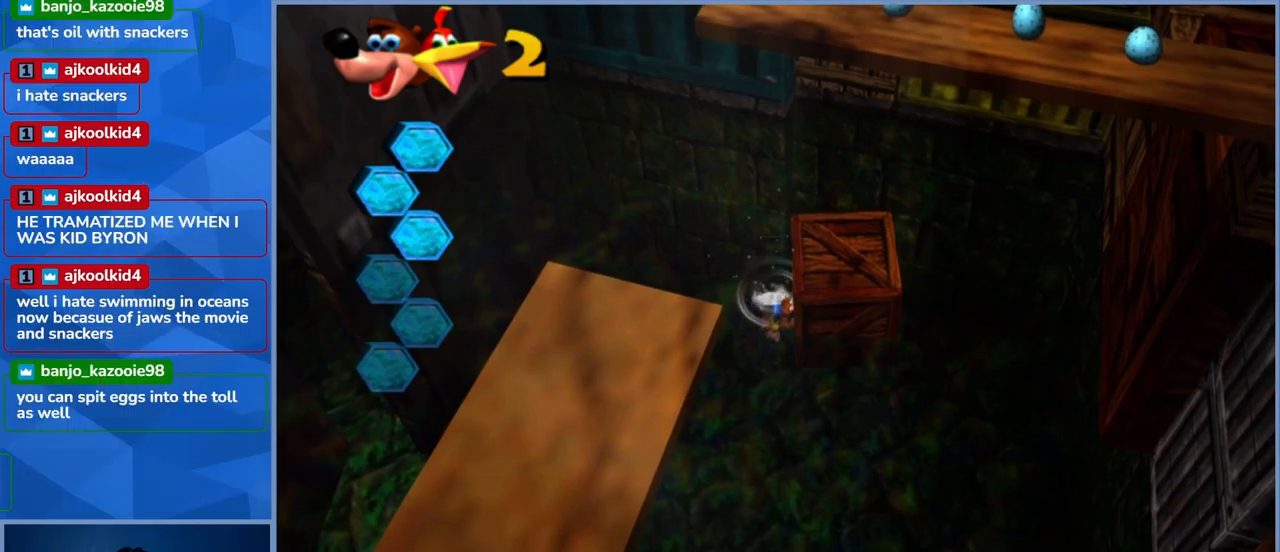
Gameplay with a controller (Xbox layout); each line is a JSON object with the inputs held at the frame after it. "events" lists button and stick changes between this image and that frame as [ms after this image, input, new state], when the widget could be followed in between. Not read: L3 R3.
{"buttons": [], "left_stick": "right", "right_stick": "center", "events": [[500, "left_stick", "right"]]}
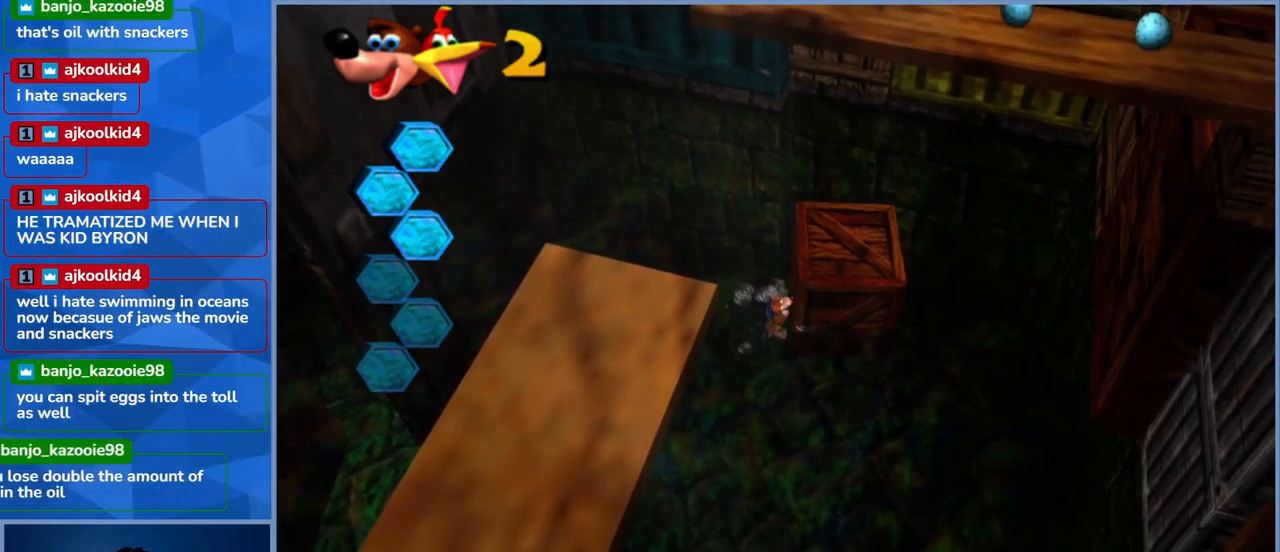
{"buttons": ["A"], "left_stick": "right", "right_stick": "center", "events": [[67, "A", "down"]]}
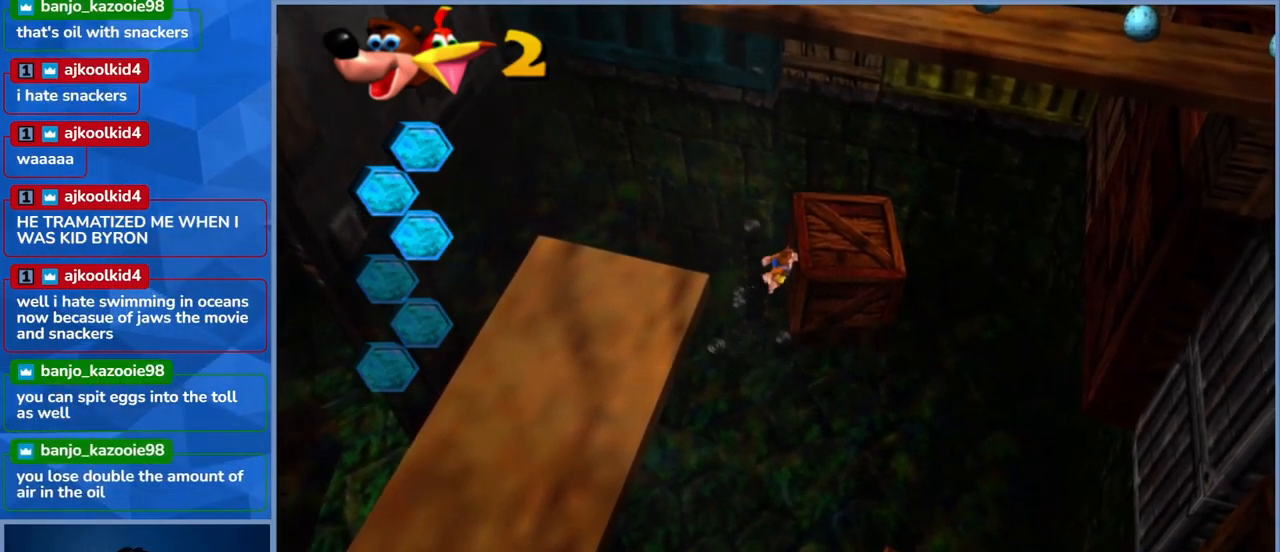
{"buttons": ["A"], "left_stick": "up-right", "right_stick": "center", "events": [[100, "A", "up"], [183, "A", "down"], [483, "left_stick", "up-right"]]}
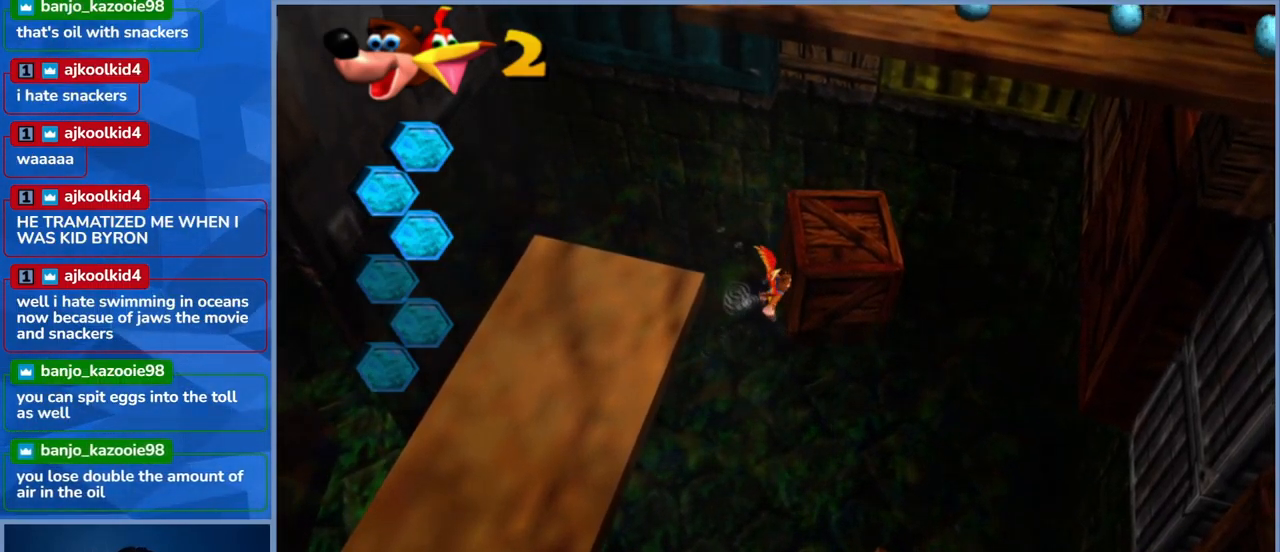
{"buttons": [], "left_stick": "down", "right_stick": "center", "events": [[300, "left_stick", "center"], [333, "A", "up"], [417, "left_stick", "down"]]}
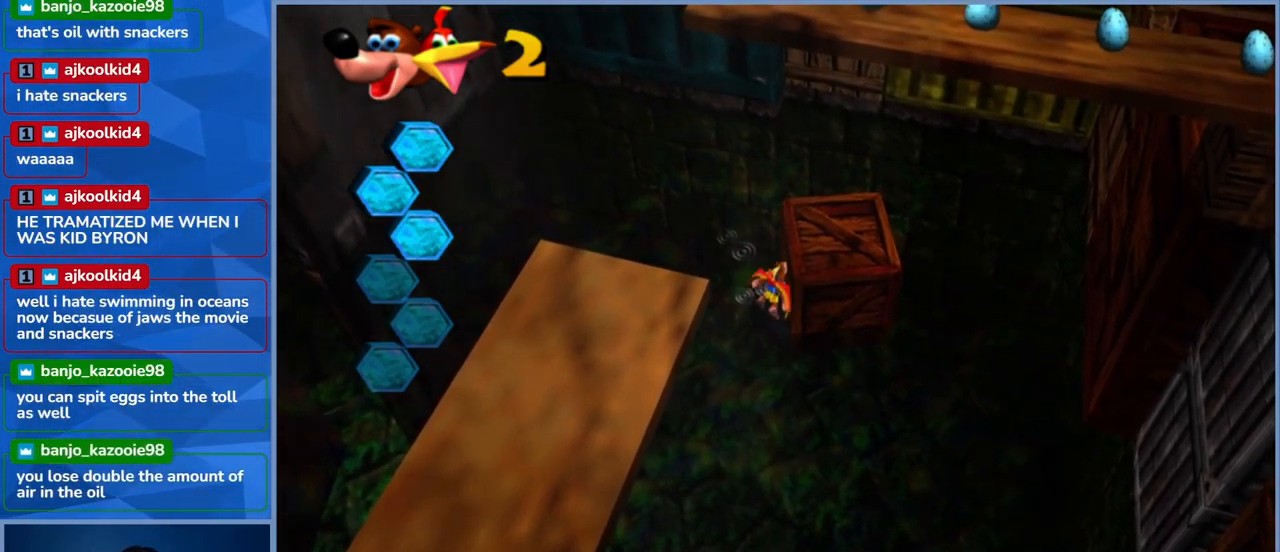
{"buttons": [], "left_stick": "down", "right_stick": "center", "events": []}
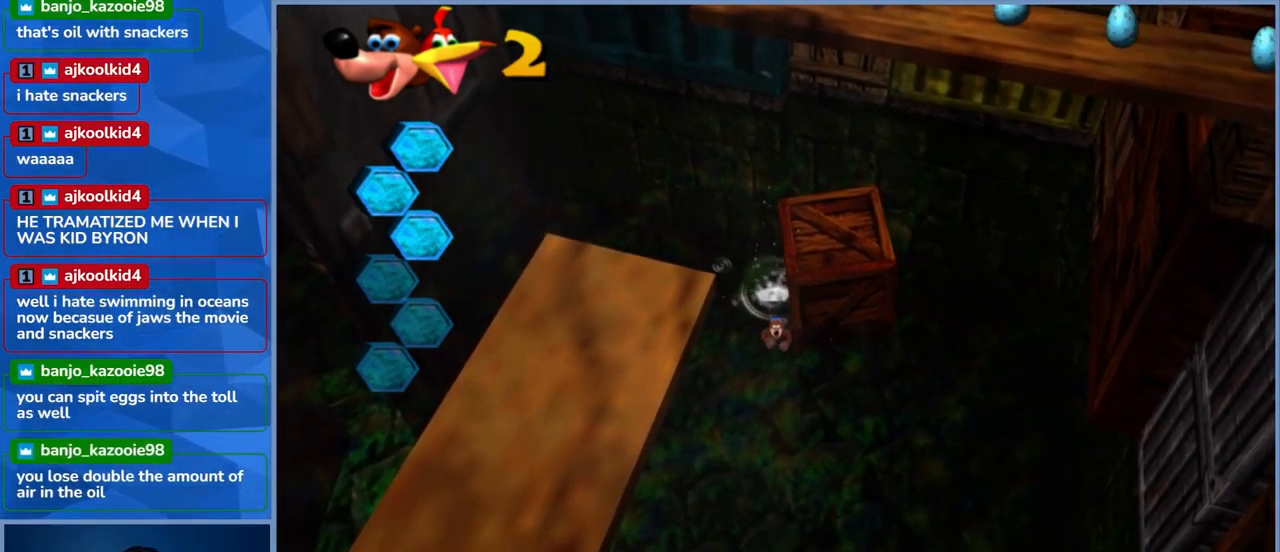
{"buttons": [], "left_stick": "right", "right_stick": "center", "events": [[400, "left_stick", "right"]]}
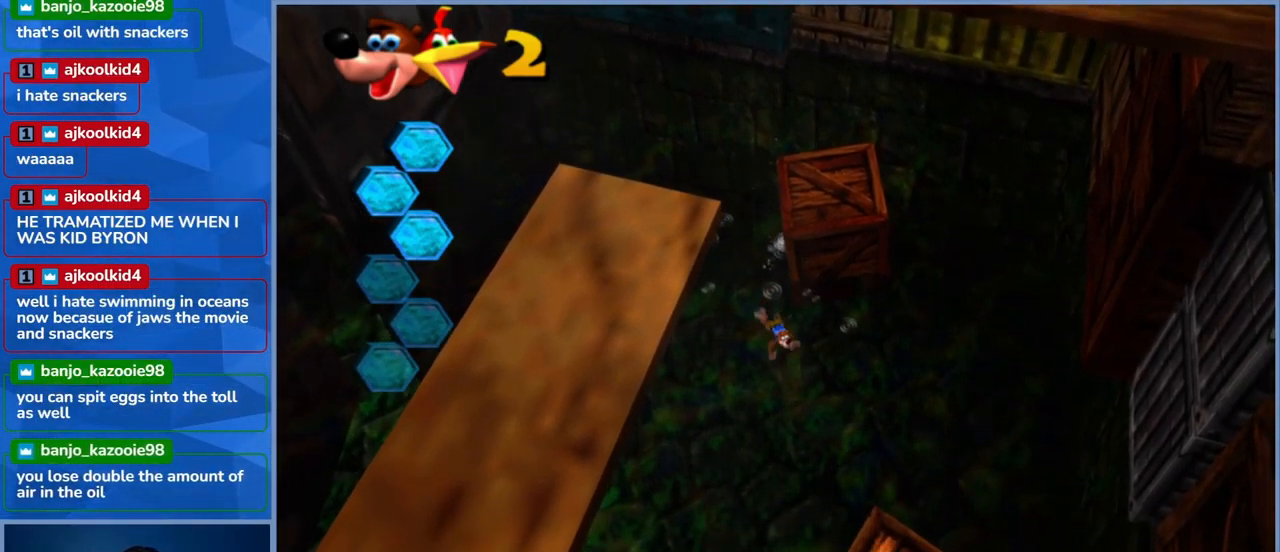
{"buttons": [], "left_stick": "up", "right_stick": "center", "events": [[50, "left_stick", "up-right"], [267, "left_stick", "up"]]}
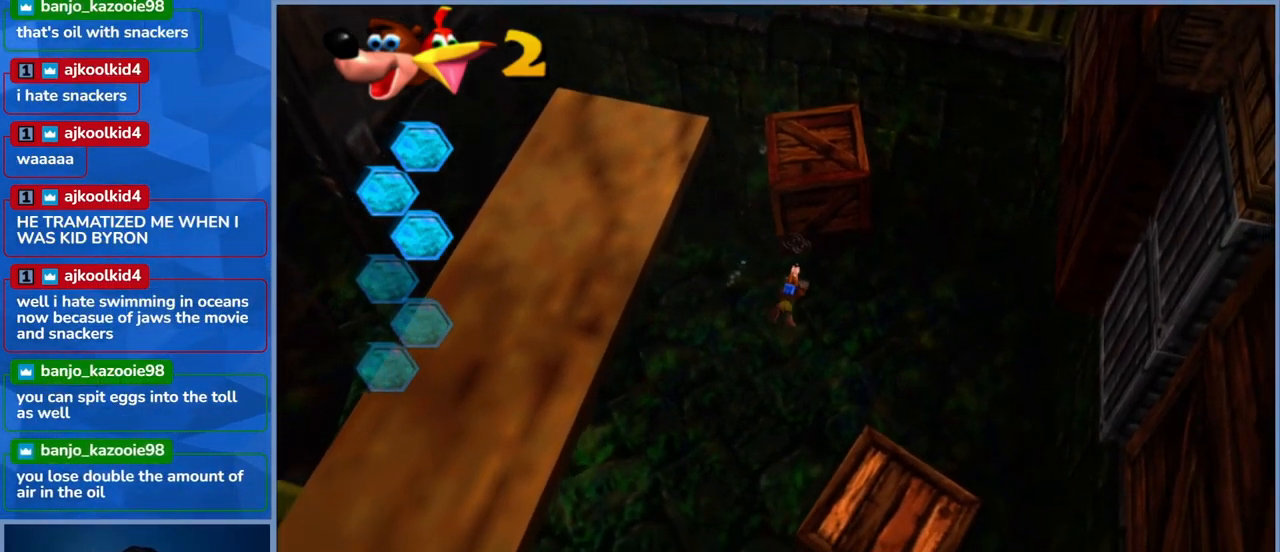
{"buttons": ["A"], "left_stick": "up", "right_stick": "center", "events": [[333, "A", "down"]]}
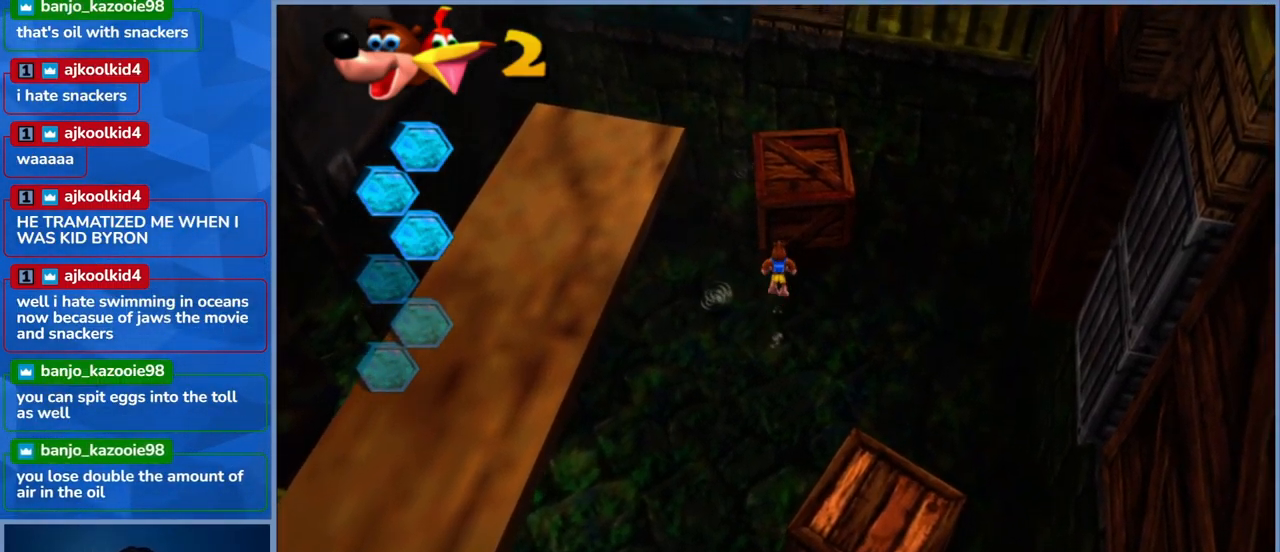
{"buttons": ["A"], "left_stick": "up", "right_stick": "center", "events": [[183, "A", "up"], [250, "A", "down"]]}
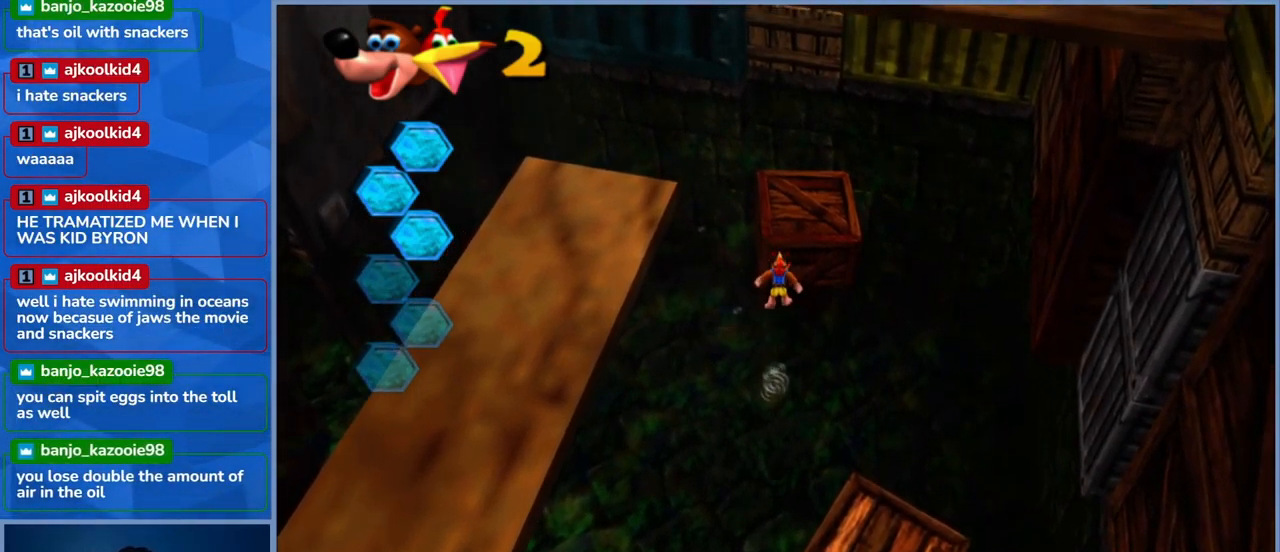
{"buttons": [], "left_stick": "down", "right_stick": "center", "events": [[67, "left_stick", "up-right"], [300, "left_stick", "down-right"], [317, "A", "up"], [383, "left_stick", "down"]]}
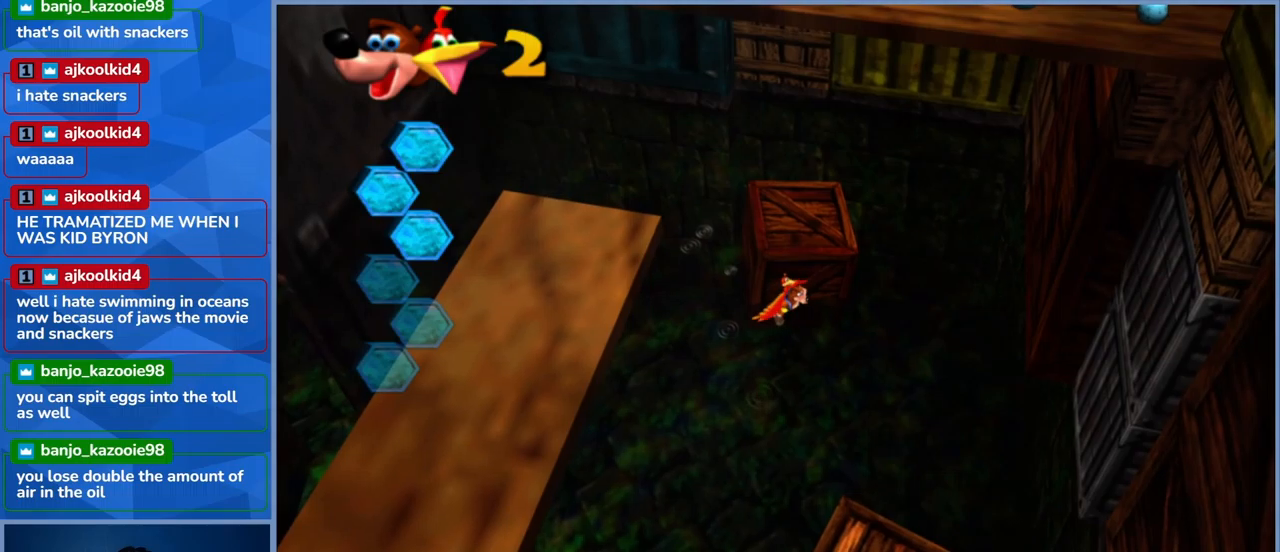
{"buttons": [], "left_stick": "down", "right_stick": "center", "events": []}
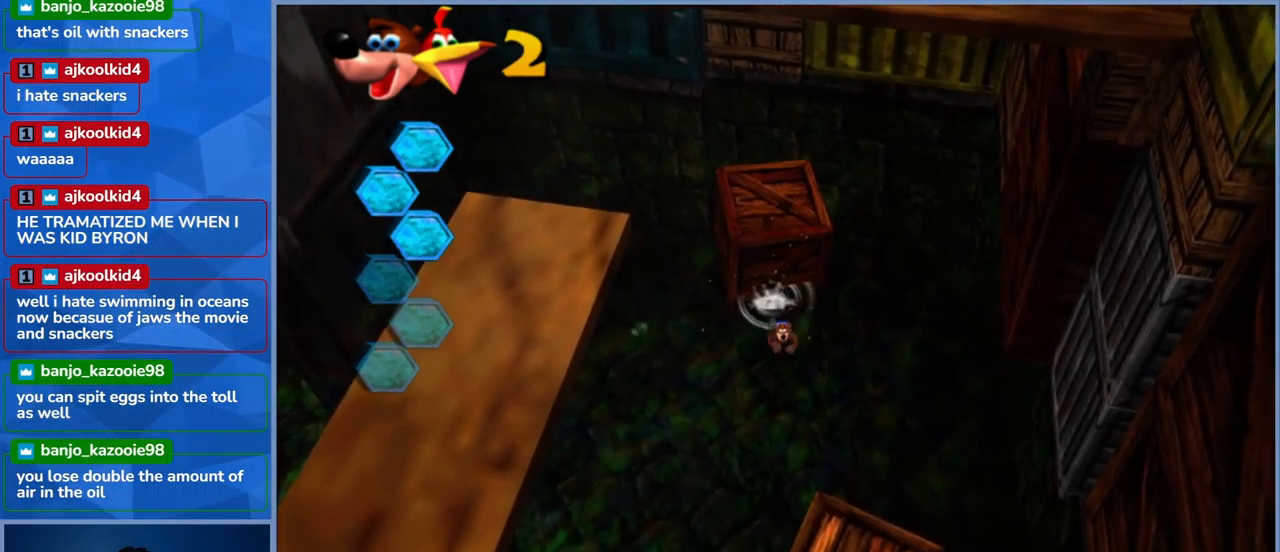
{"buttons": [], "left_stick": "down", "right_stick": "center", "events": []}
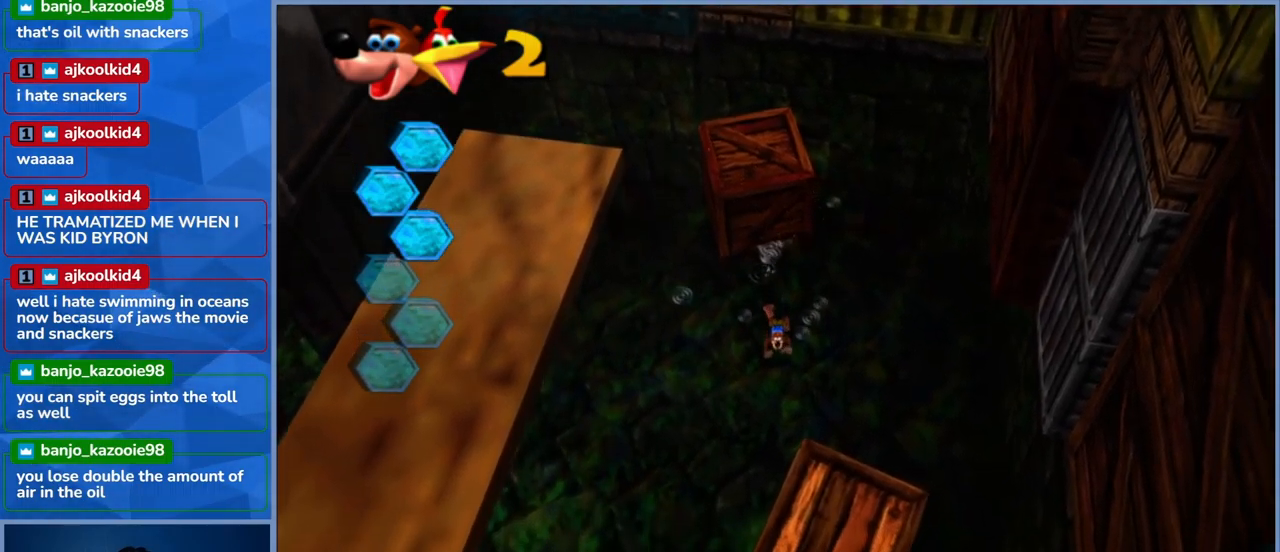
{"buttons": [], "left_stick": "down", "right_stick": "center", "events": []}
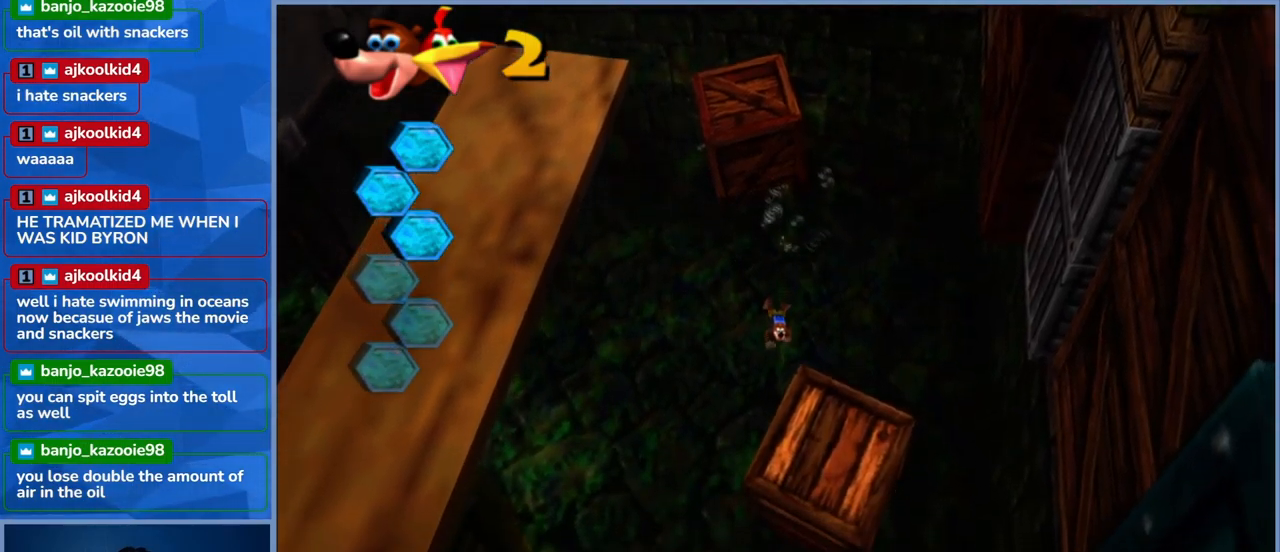
{"buttons": ["A"], "left_stick": "down", "right_stick": "center", "events": [[33, "A", "down"], [383, "A", "up"], [433, "A", "down"]]}
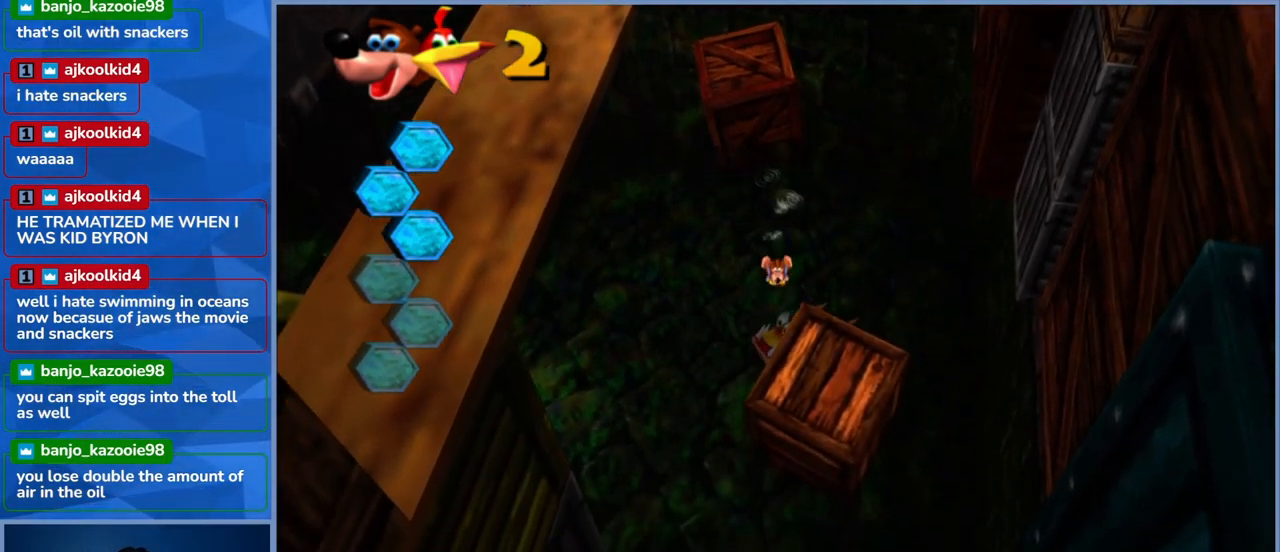
{"buttons": ["A"], "left_stick": "down-right", "right_stick": "center", "events": [[283, "left_stick", "down-right"]]}
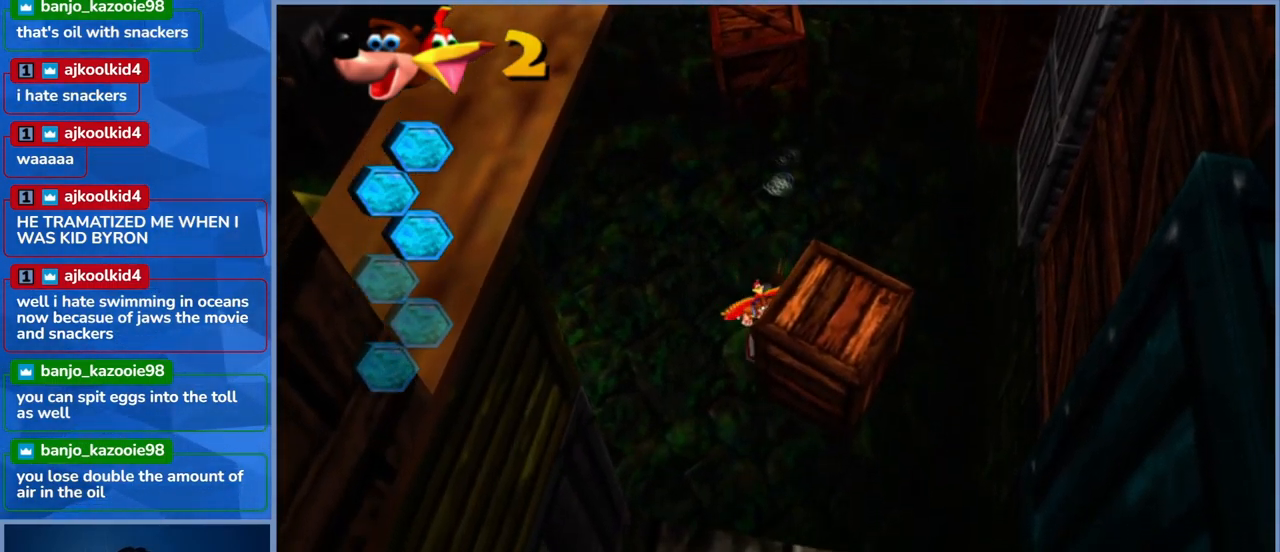
{"buttons": [], "left_stick": "down", "right_stick": "center", "events": [[183, "left_stick", "down"], [367, "A", "up"]]}
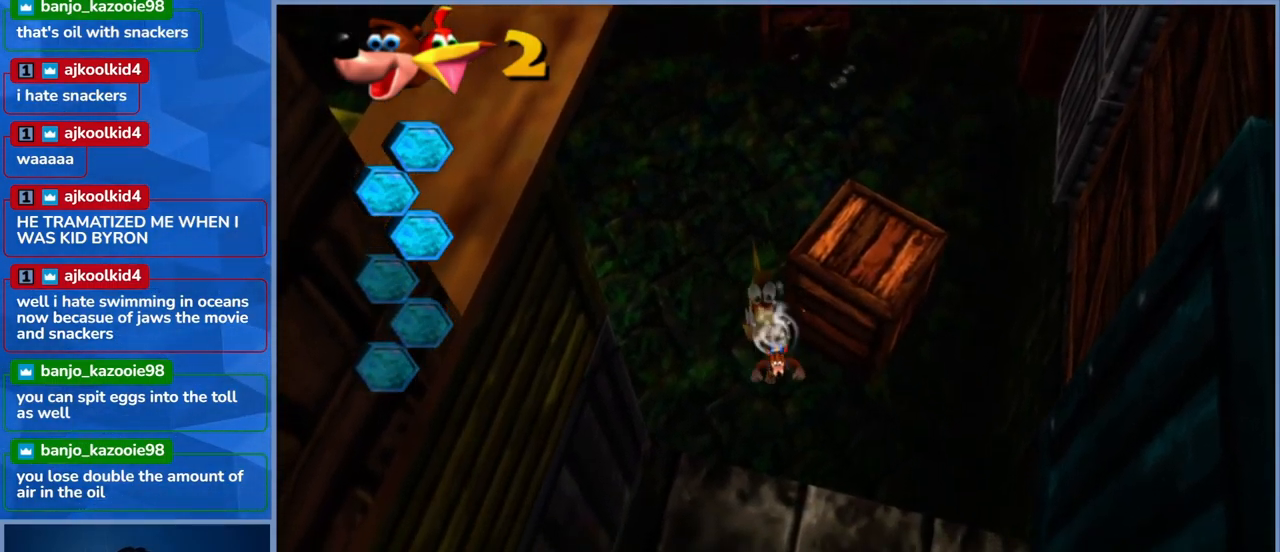
{"buttons": [], "left_stick": "down-right", "right_stick": "center", "events": [[217, "left_stick", "right"], [483, "left_stick", "down-right"]]}
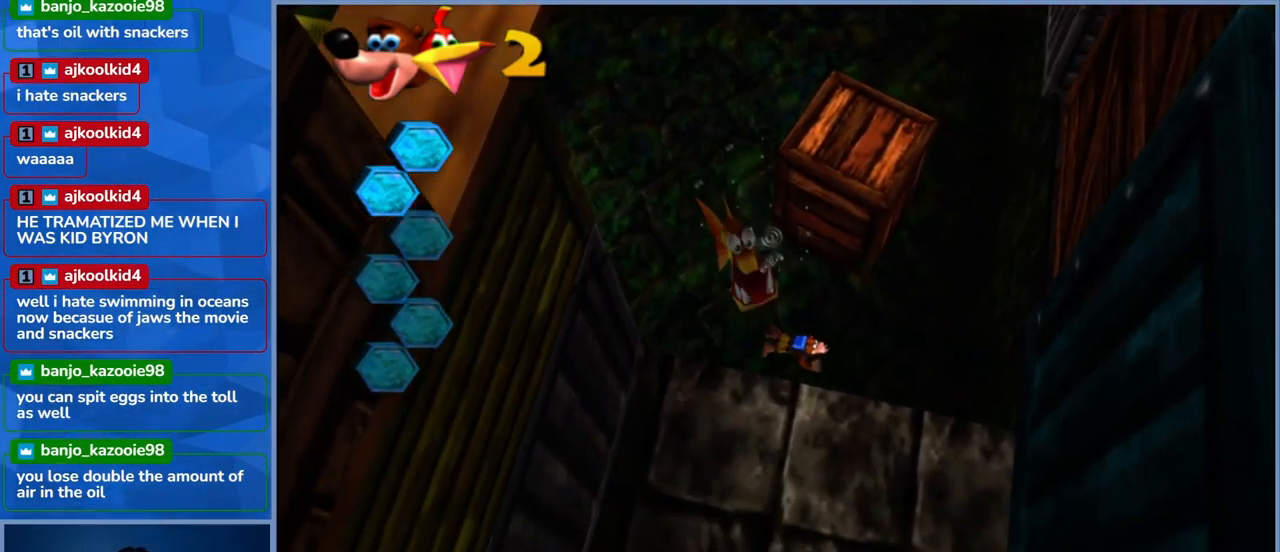
{"buttons": ["A"], "left_stick": "down-left", "right_stick": "center", "events": [[17, "left_stick", "down"], [33, "A", "down"], [183, "left_stick", "down-left"], [317, "A", "up"], [367, "A", "down"]]}
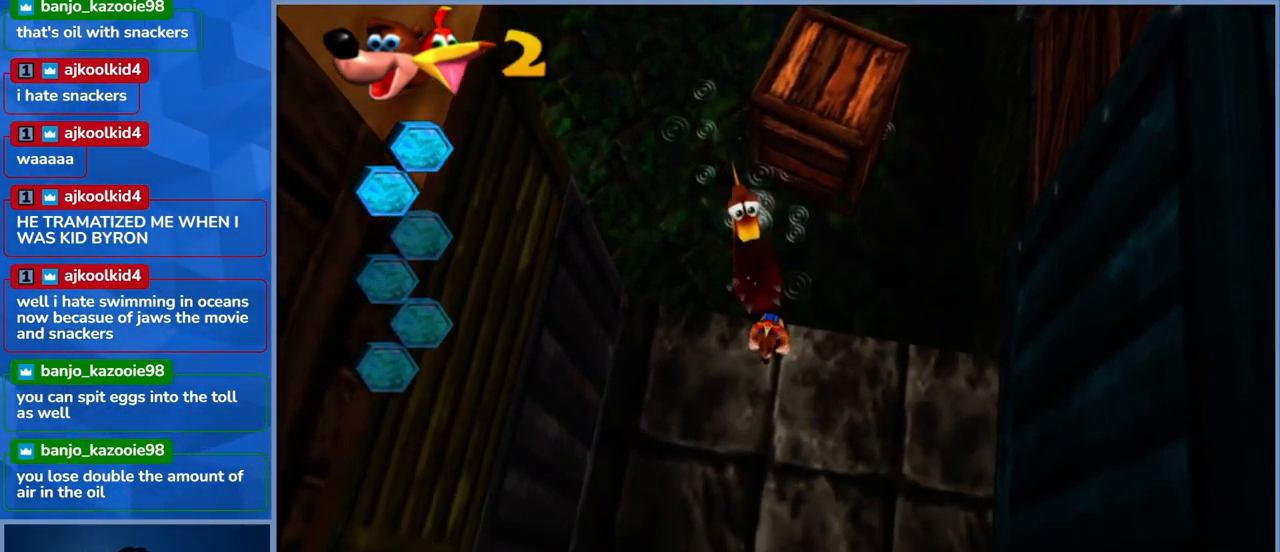
{"buttons": [], "left_stick": "right", "right_stick": "center", "events": [[283, "left_stick", "down"], [350, "A", "up"], [467, "left_stick", "right"]]}
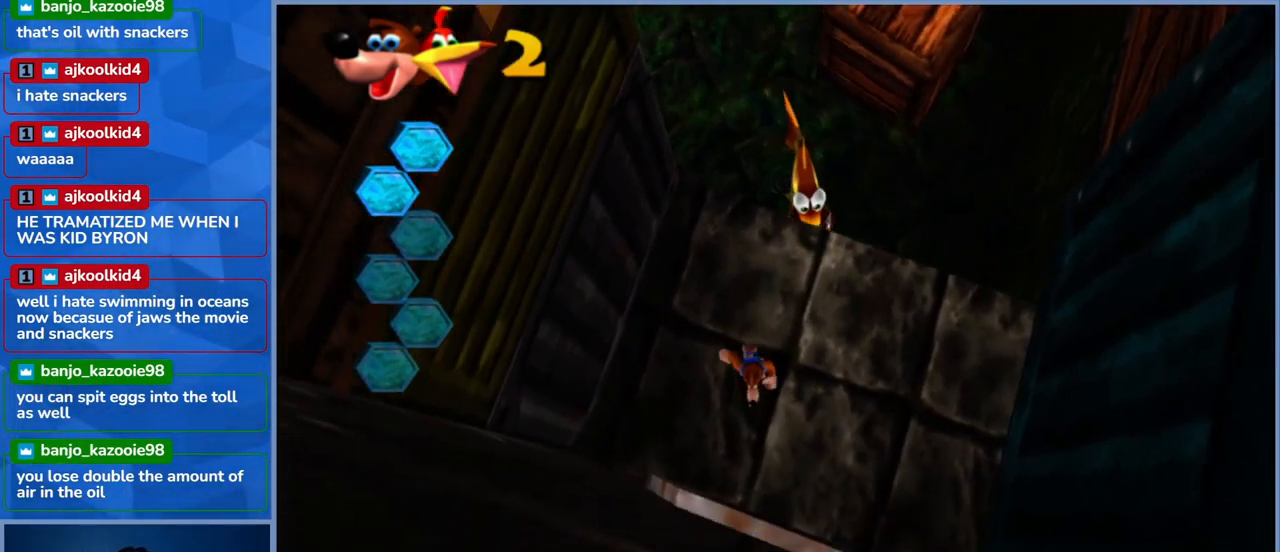
{"buttons": [], "left_stick": "right", "right_stick": "center", "events": [[183, "left_stick", "center"], [483, "left_stick", "right"]]}
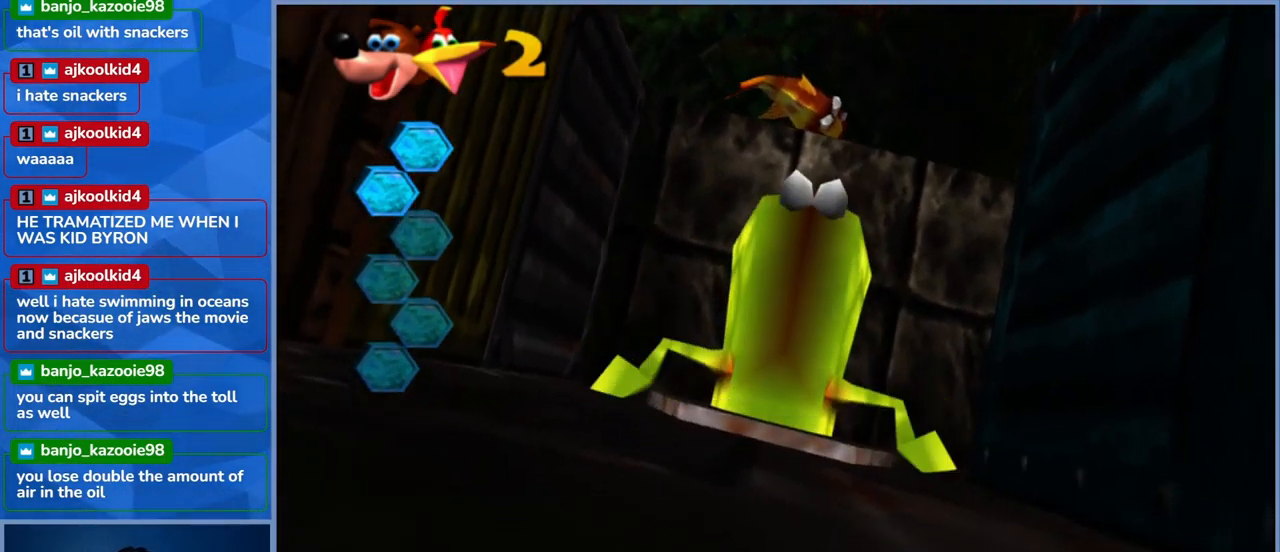
{"buttons": [], "left_stick": "up-right", "right_stick": "center", "events": [[84, "left_stick", "center"], [150, "left_stick", "right"], [250, "left_stick", "up-right"]]}
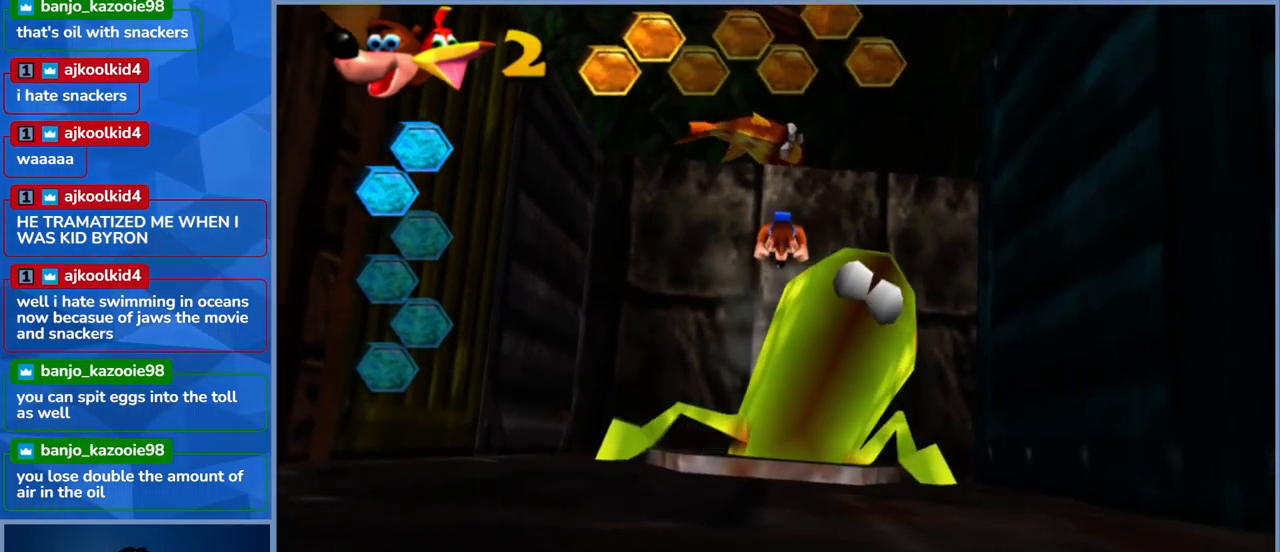
{"buttons": [], "left_stick": "down-right", "right_stick": "center", "events": [[50, "left_stick", "right"], [184, "left_stick", "down-right"]]}
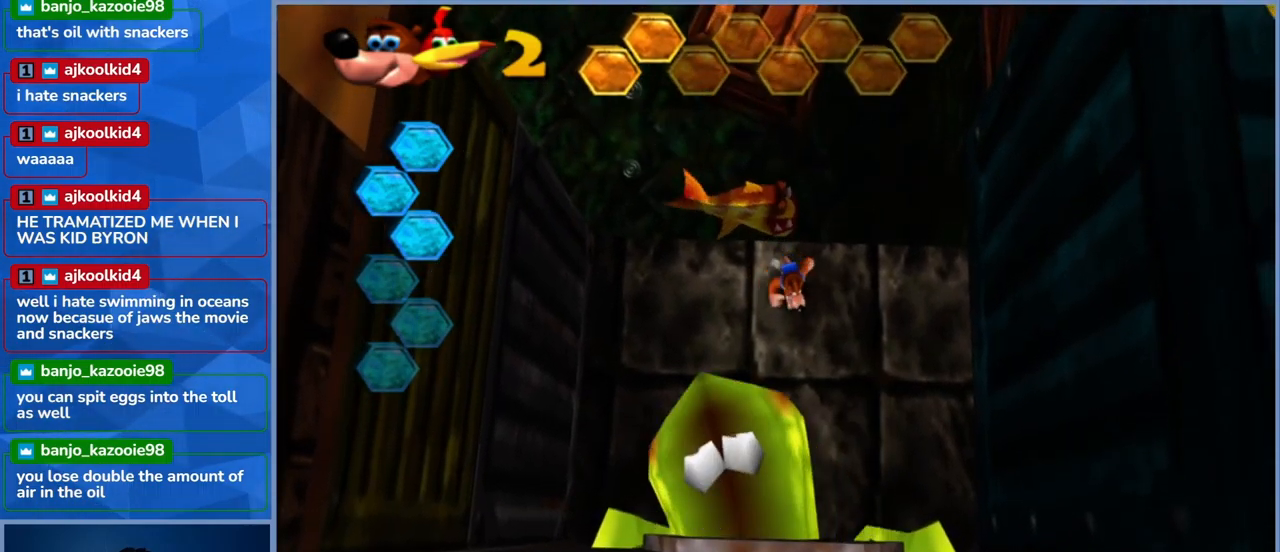
{"buttons": [], "left_stick": "right", "right_stick": "center", "events": [[217, "left_stick", "right"]]}
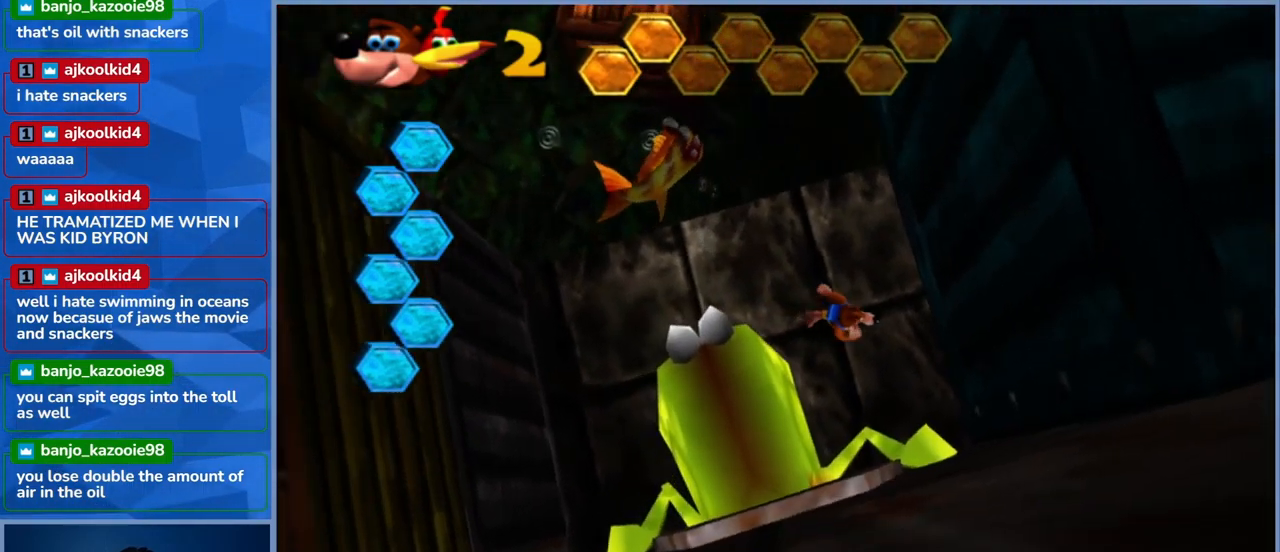
{"buttons": [], "left_stick": "down-left", "right_stick": "center", "events": [[334, "left_stick", "center"], [484, "left_stick", "down-left"]]}
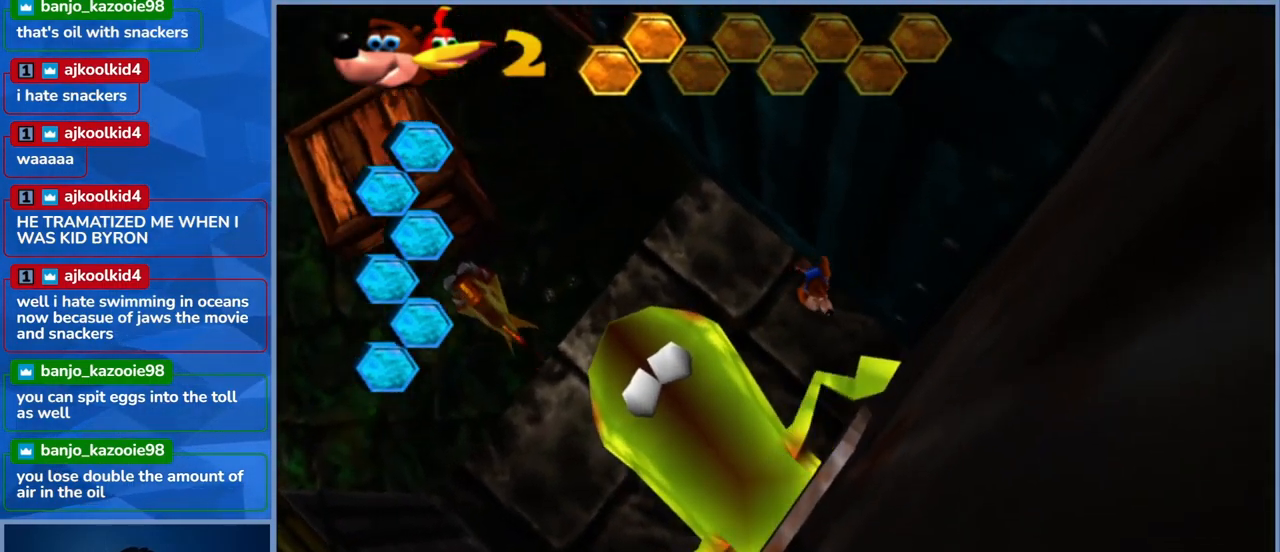
{"buttons": [], "left_stick": "down-right", "right_stick": "center", "events": [[67, "A", "down"], [250, "A", "up"], [334, "X", "down"], [450, "left_stick", "down-right"], [484, "X", "up"]]}
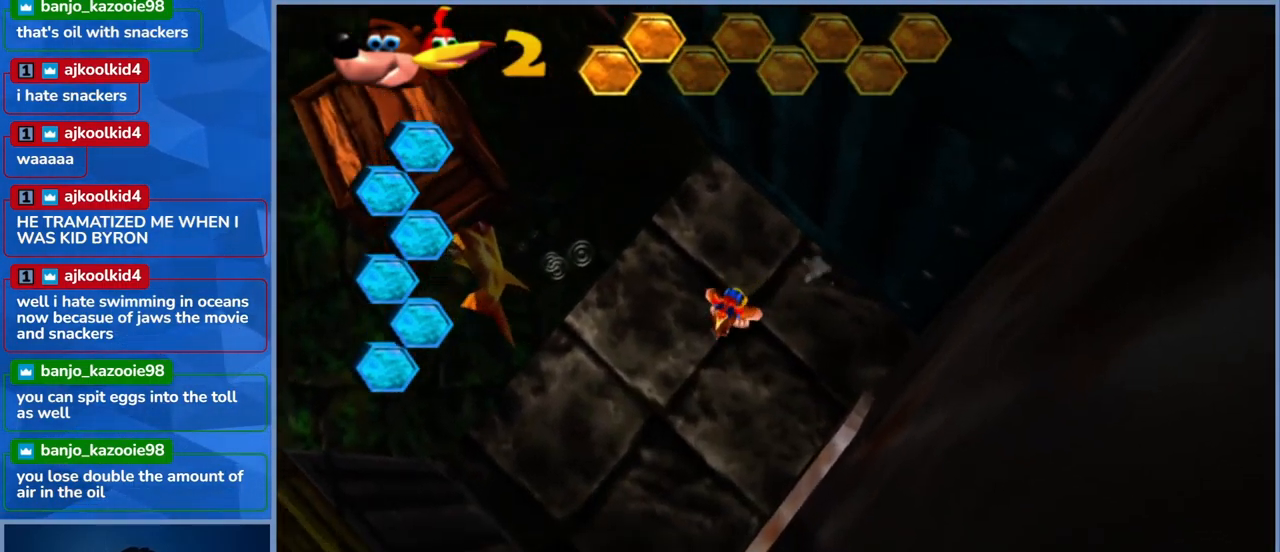
{"buttons": [], "left_stick": "up-right", "right_stick": "center", "events": [[34, "X", "down"], [184, "X", "up"], [217, "left_stick", "center"], [434, "left_stick", "up-right"]]}
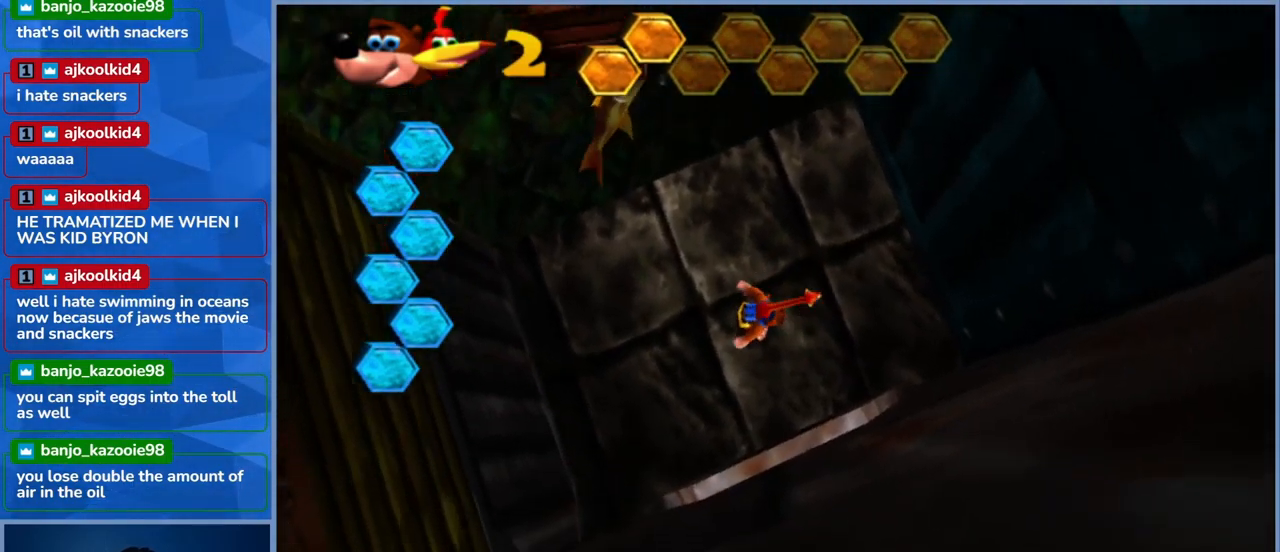
{"buttons": [], "left_stick": "up-right", "right_stick": "center", "events": []}
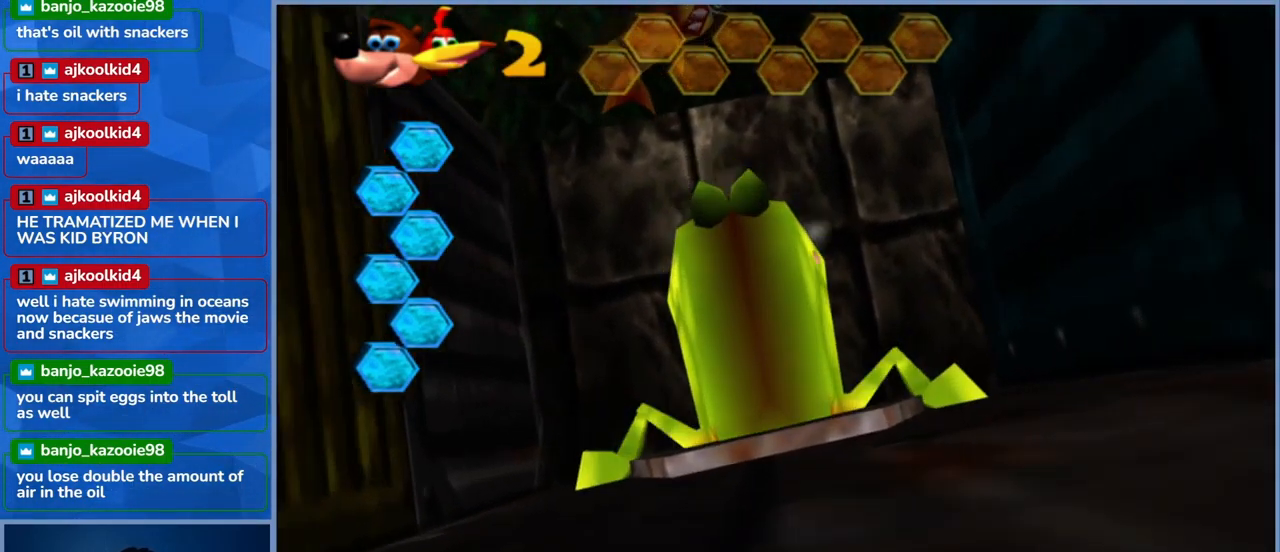
{"buttons": [], "left_stick": "center", "right_stick": "center", "events": [[250, "left_stick", "right"], [400, "left_stick", "center"]]}